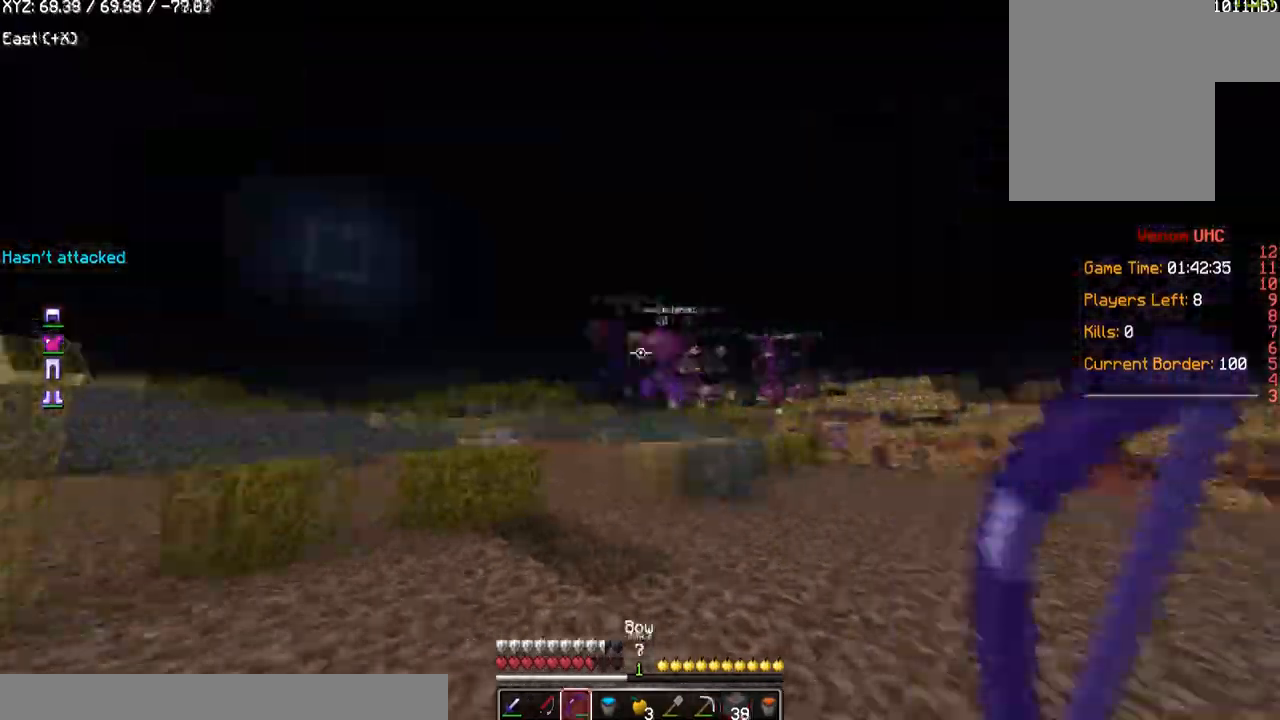
Gameplay with keyboard and mouse; each line is a JSON object with the keys and mouse buttons held at the frame after it. "events" lists presses ("down") and releases ("up") of "a", "d", "s", "w", "mouse_left" and "mouse_right" between this image and that frame as [ms after this image, input, new state], when the widget could be followed in between. "mouse_left", "mouse_right" = the "left", "right" buttons of the "mouse" list. No other keys are recorded. Fast repeated clicks can show as one long hold. Mouse movement is not recorded.
{"keys": ["d", "w"], "mouse": [], "events": []}
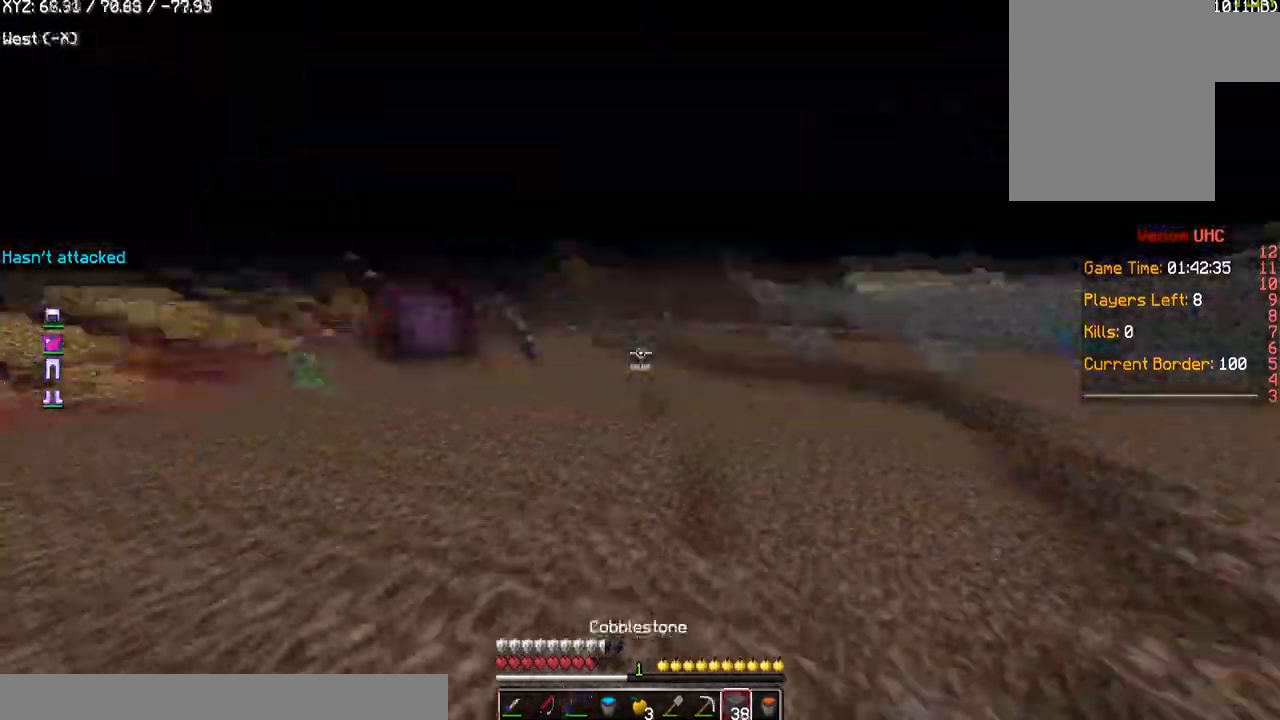
{"keys": ["d", "w"], "mouse": [], "events": [[200, "mouse_right", "down"], [367, "mouse_right", "up"]]}
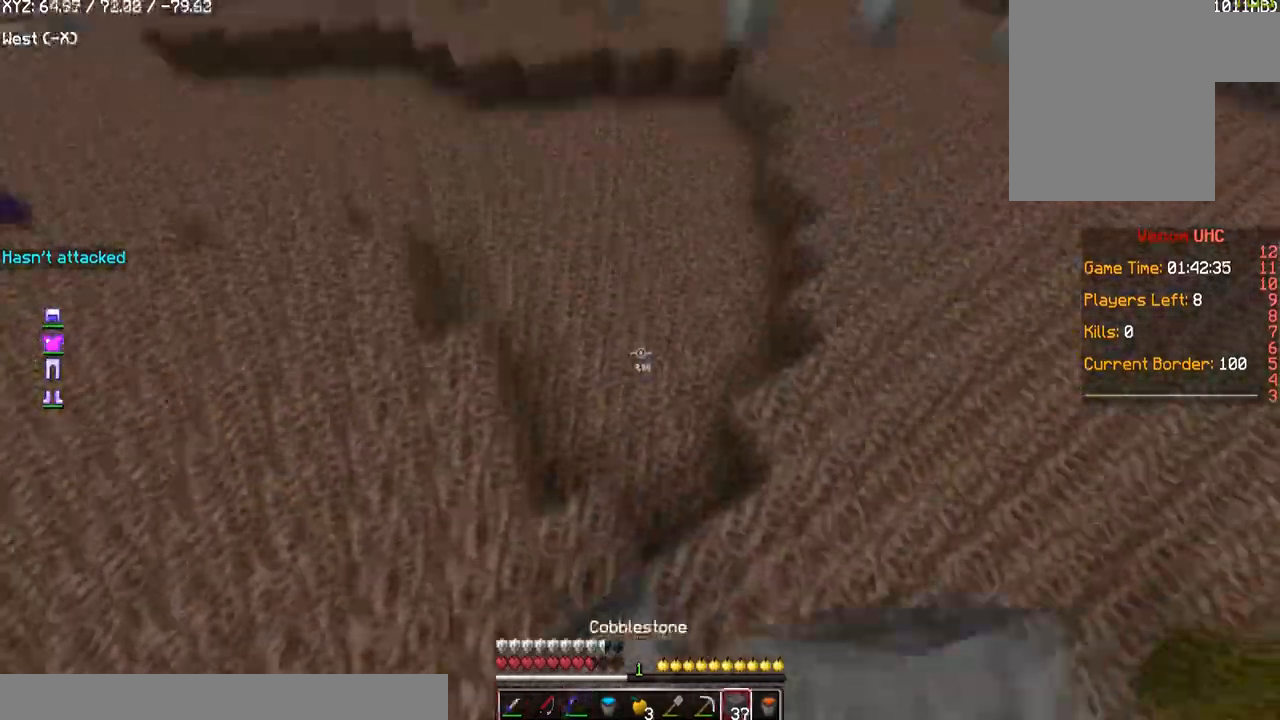
{"keys": ["w"], "mouse": ["right"], "events": [[67, "d", "up"], [434, "mouse_right", "down"]]}
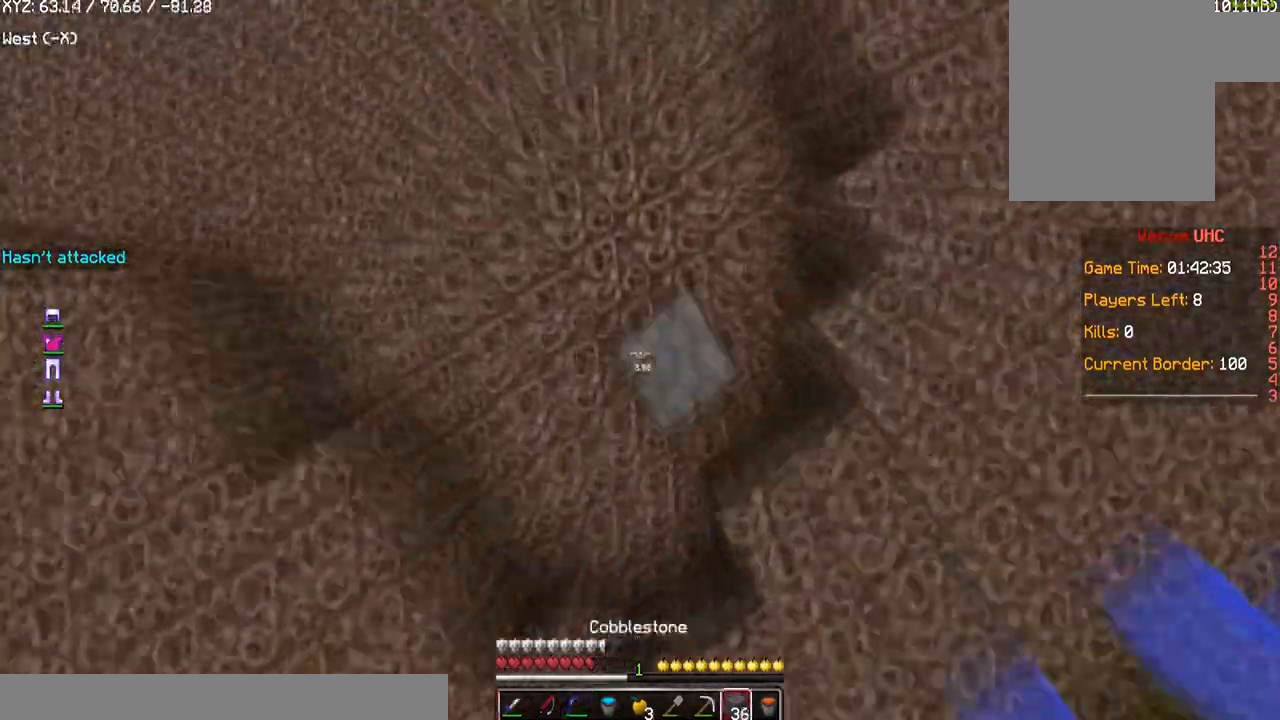
{"keys": ["w"], "mouse": [], "events": [[134, "mouse_right", "up"]]}
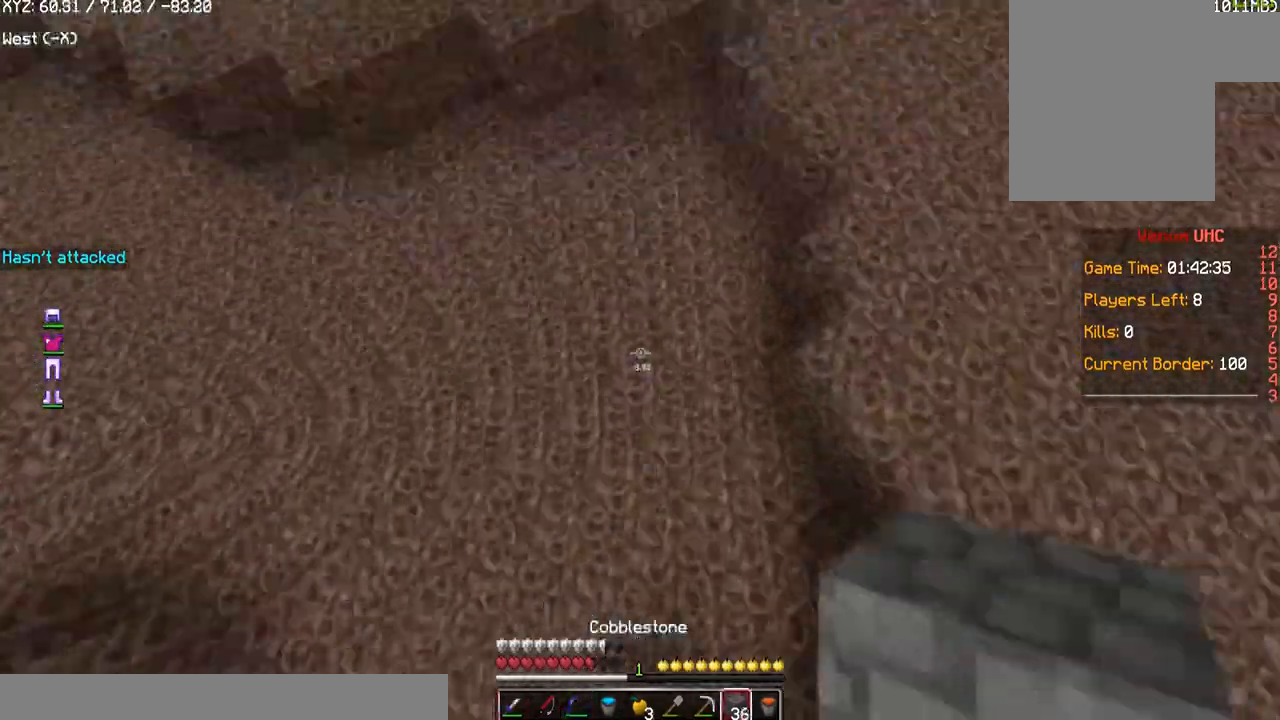
{"keys": ["w"], "mouse": [], "events": [[100, "mouse_right", "down"], [267, "mouse_right", "up"]]}
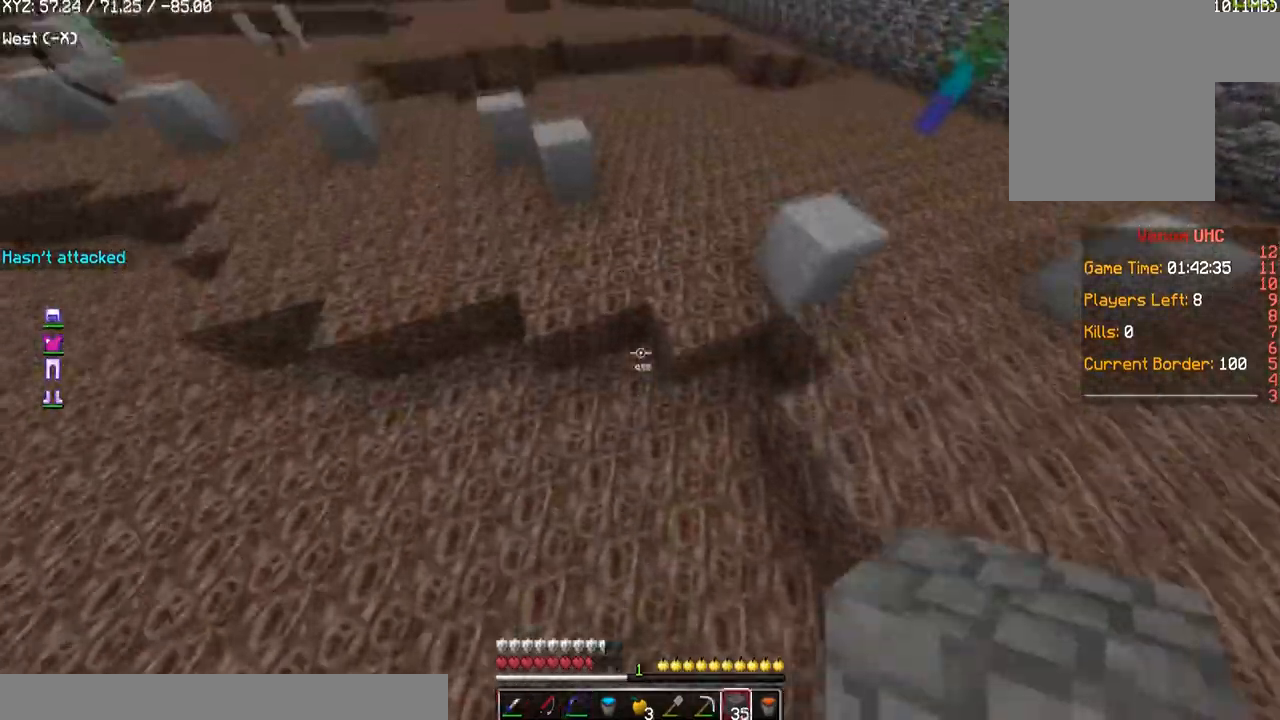
{"keys": ["w"], "mouse": [], "events": [[167, "mouse_right", "down"], [367, "mouse_right", "up"]]}
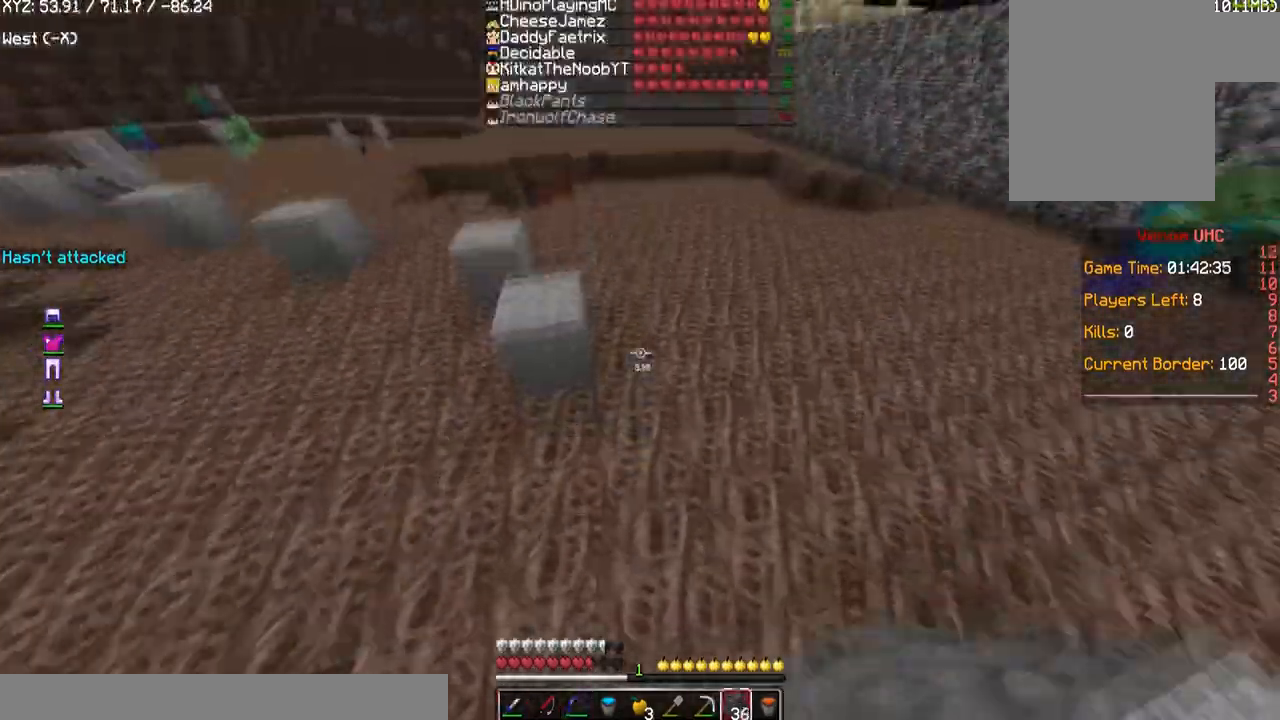
{"keys": ["w"], "mouse": [], "events": [[167, "mouse_right", "down"], [367, "mouse_right", "up"]]}
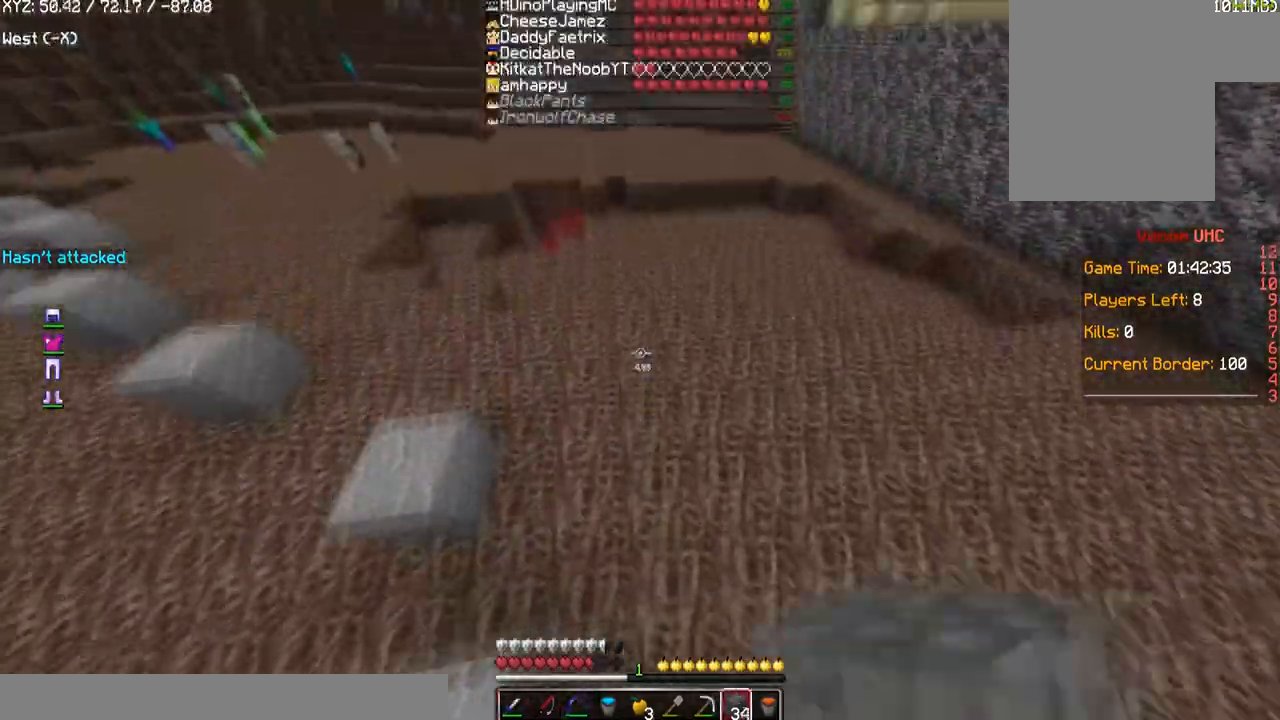
{"keys": ["w"], "mouse": [], "events": [[301, "mouse_right", "down"], [467, "mouse_right", "up"]]}
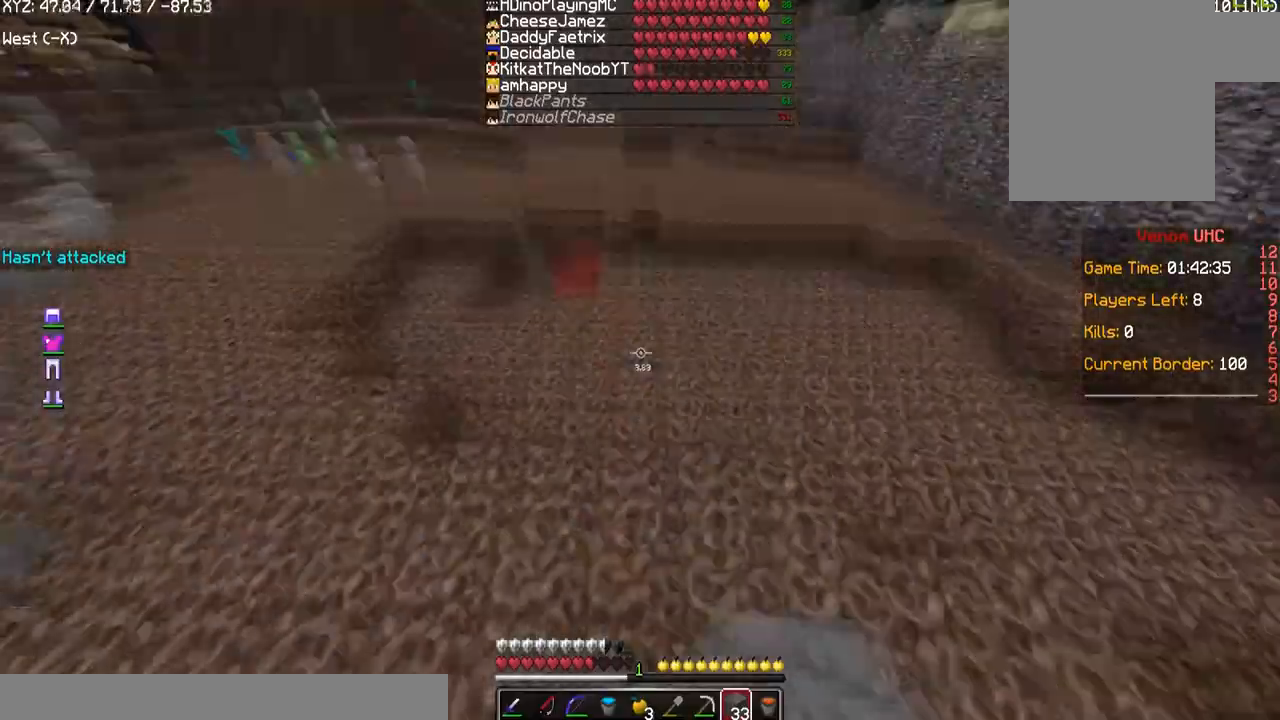
{"keys": ["w"], "mouse": ["right"], "events": [[467, "mouse_right", "down"]]}
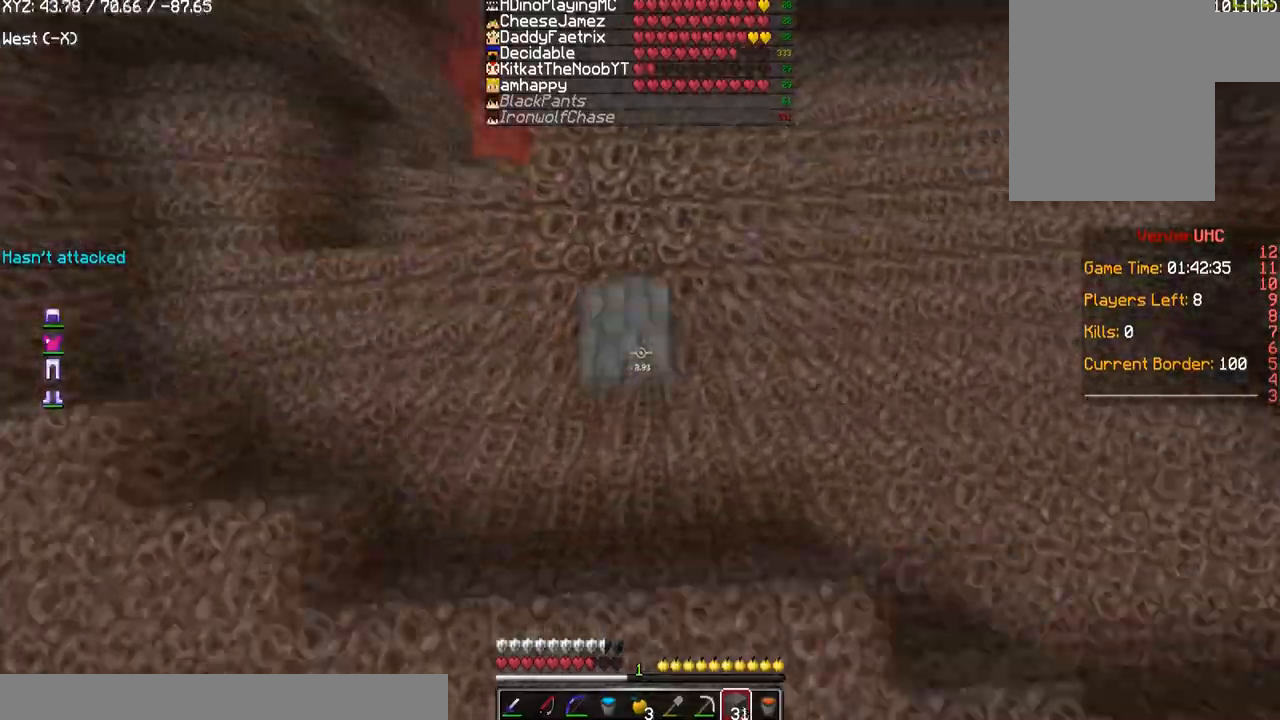
{"keys": ["w"], "mouse": [], "events": [[167, "mouse_right", "up"]]}
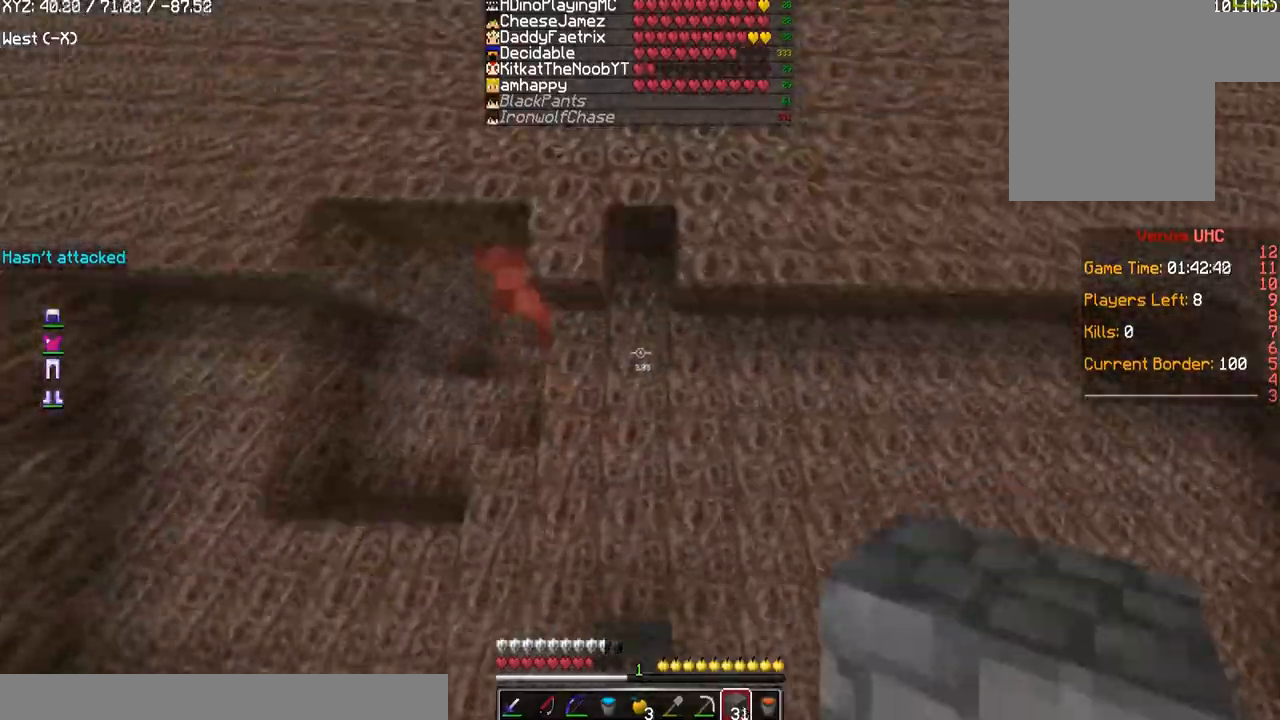
{"keys": ["s"], "mouse": ["right"], "events": [[100, "mouse_right", "down"], [267, "mouse_right", "up"], [434, "mouse_right", "down"], [434, "w", "up"], [500, "s", "down"]]}
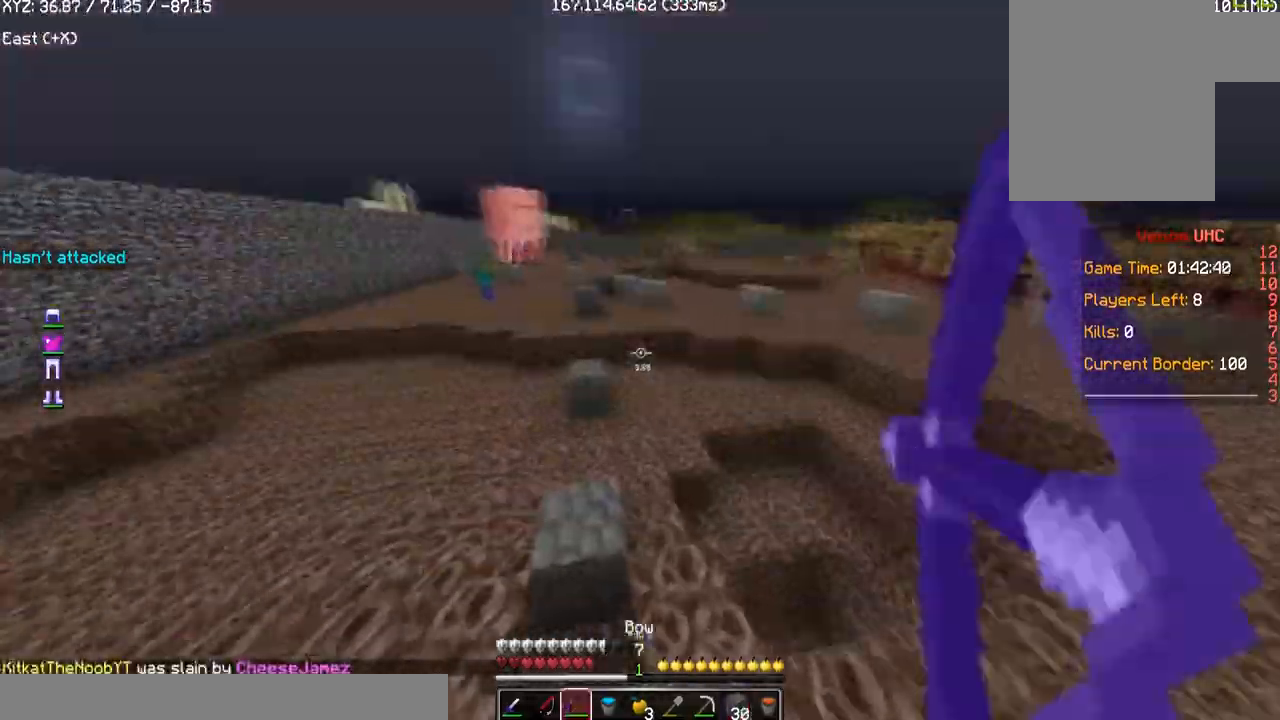
{"keys": ["a", "s"], "mouse": ["right"], "events": [[301, "a", "down"]]}
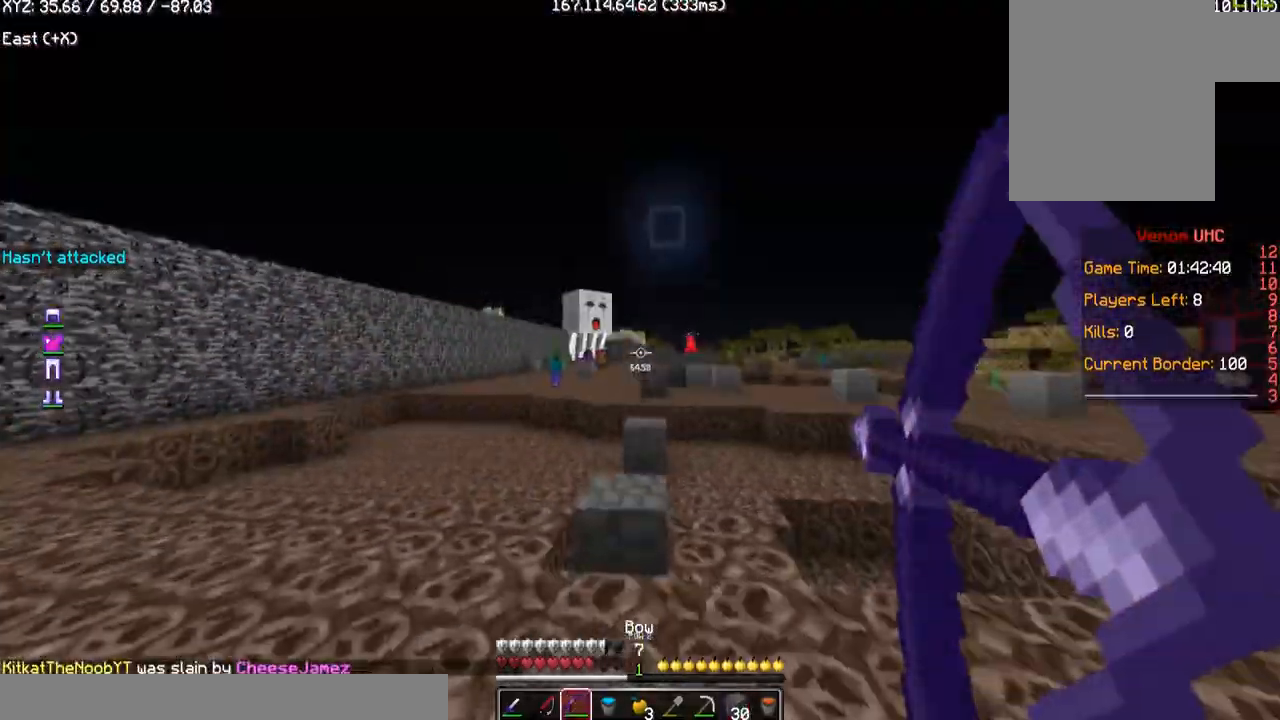
{"keys": ["a", "s"], "mouse": ["right"], "events": []}
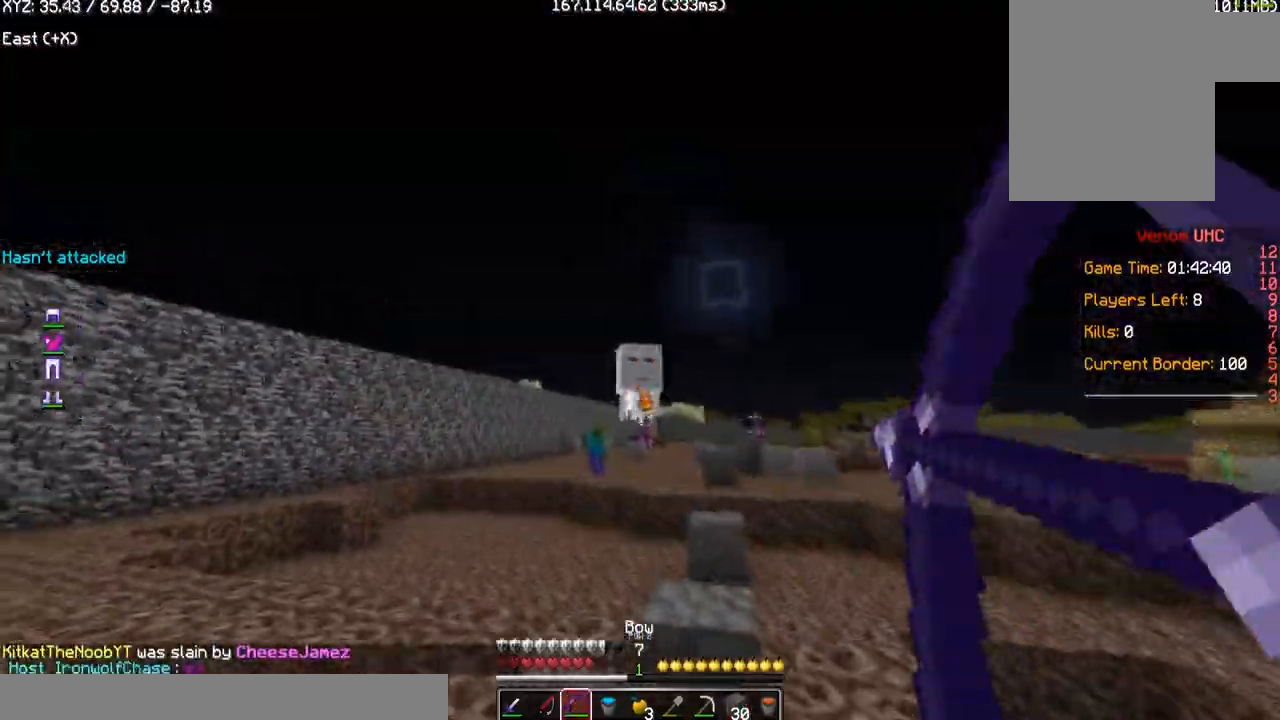
{"keys": ["d", "w"], "mouse": [], "events": [[167, "mouse_right", "up"], [201, "d", "down"], [301, "a", "up"], [301, "s", "up"], [401, "w", "down"]]}
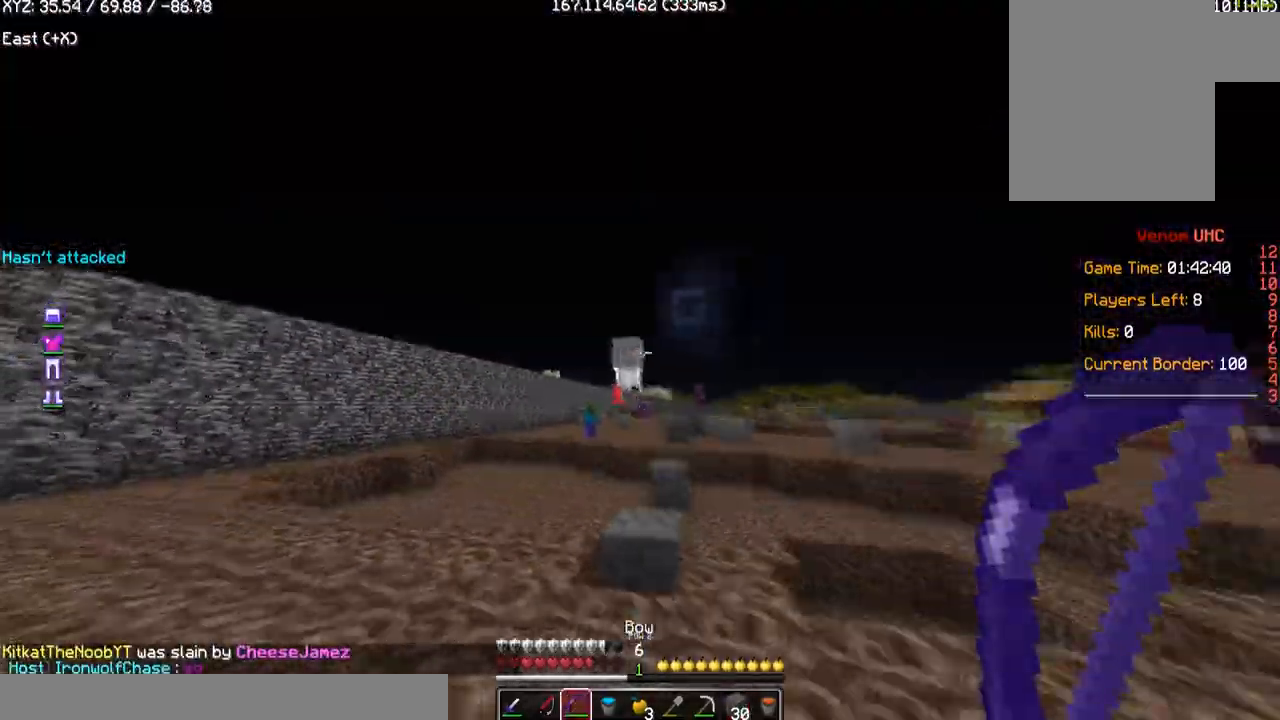
{"keys": ["w"], "mouse": [], "events": [[500, "d", "up"]]}
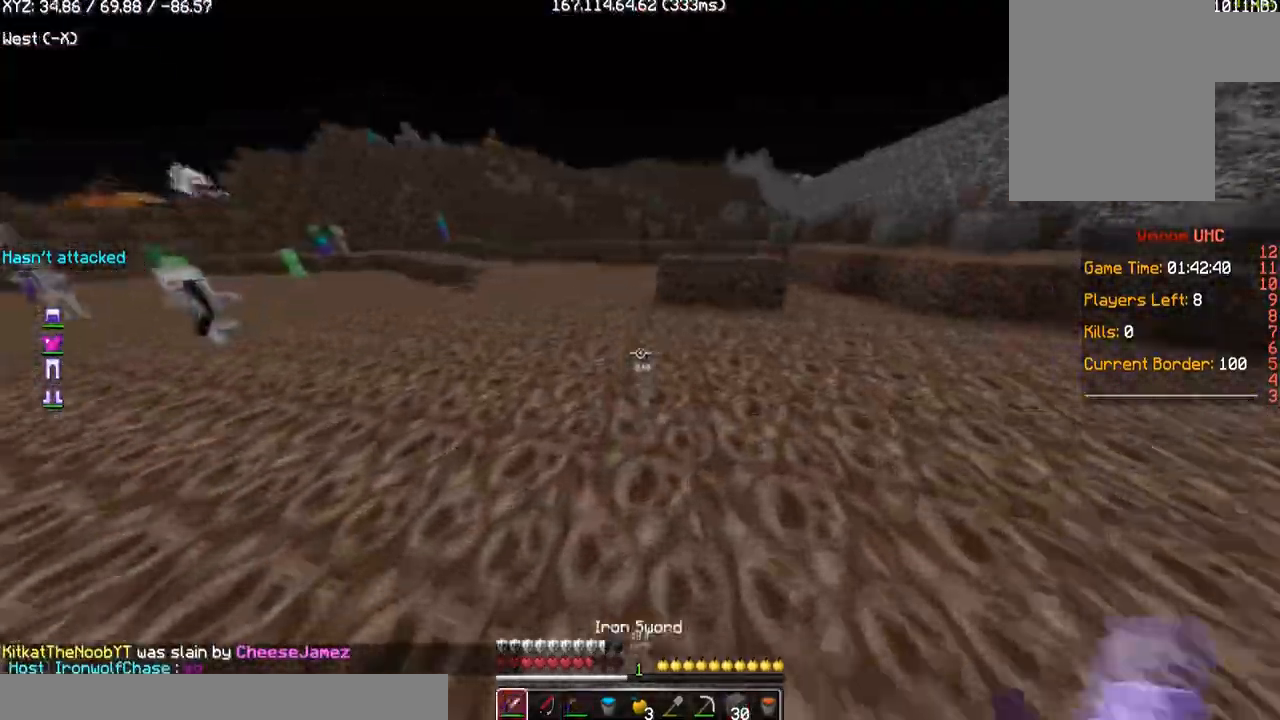
{"keys": ["w"], "mouse": [], "events": []}
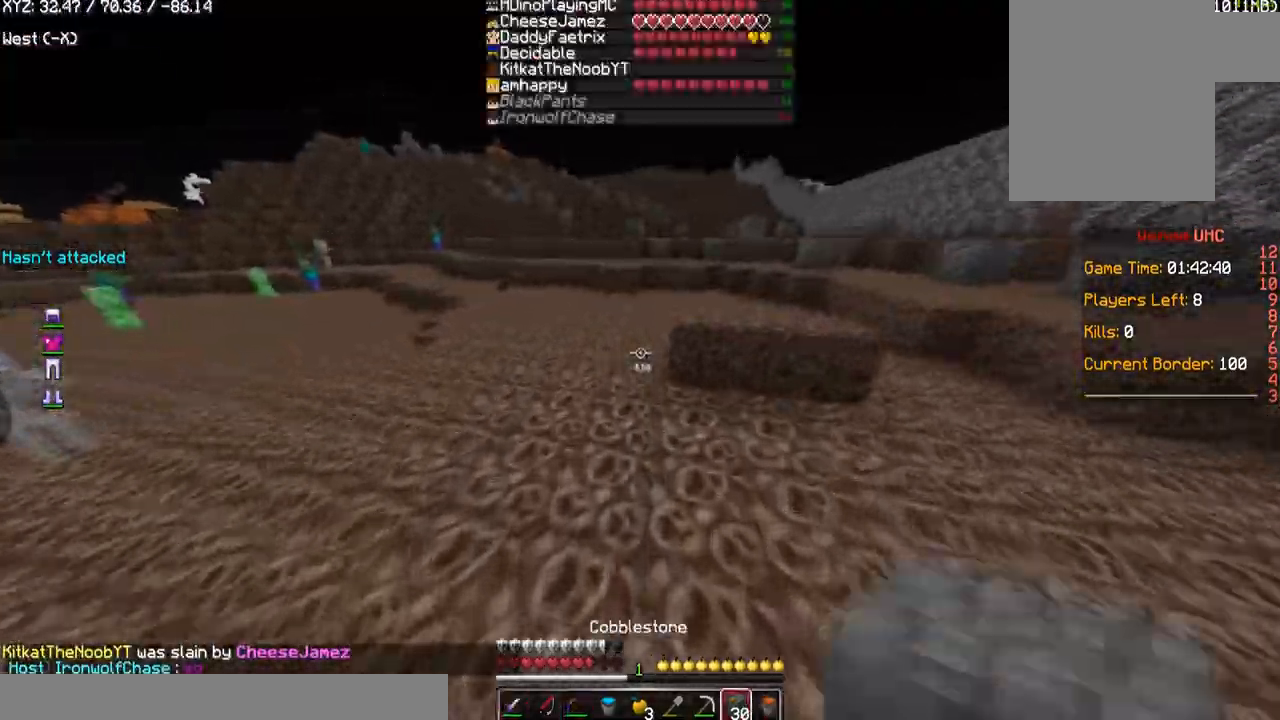
{"keys": ["w"], "mouse": ["right"], "events": [[467, "mouse_right", "down"]]}
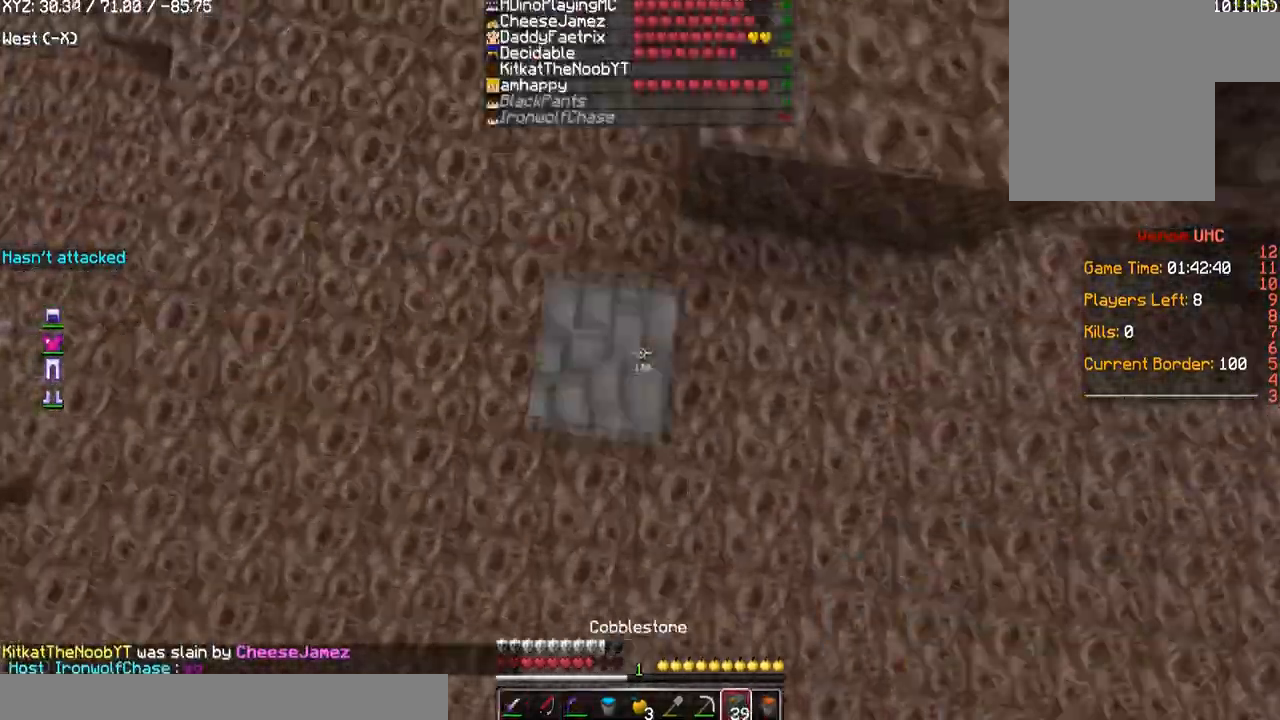
{"keys": ["w"], "mouse": [], "events": [[167, "mouse_right", "up"]]}
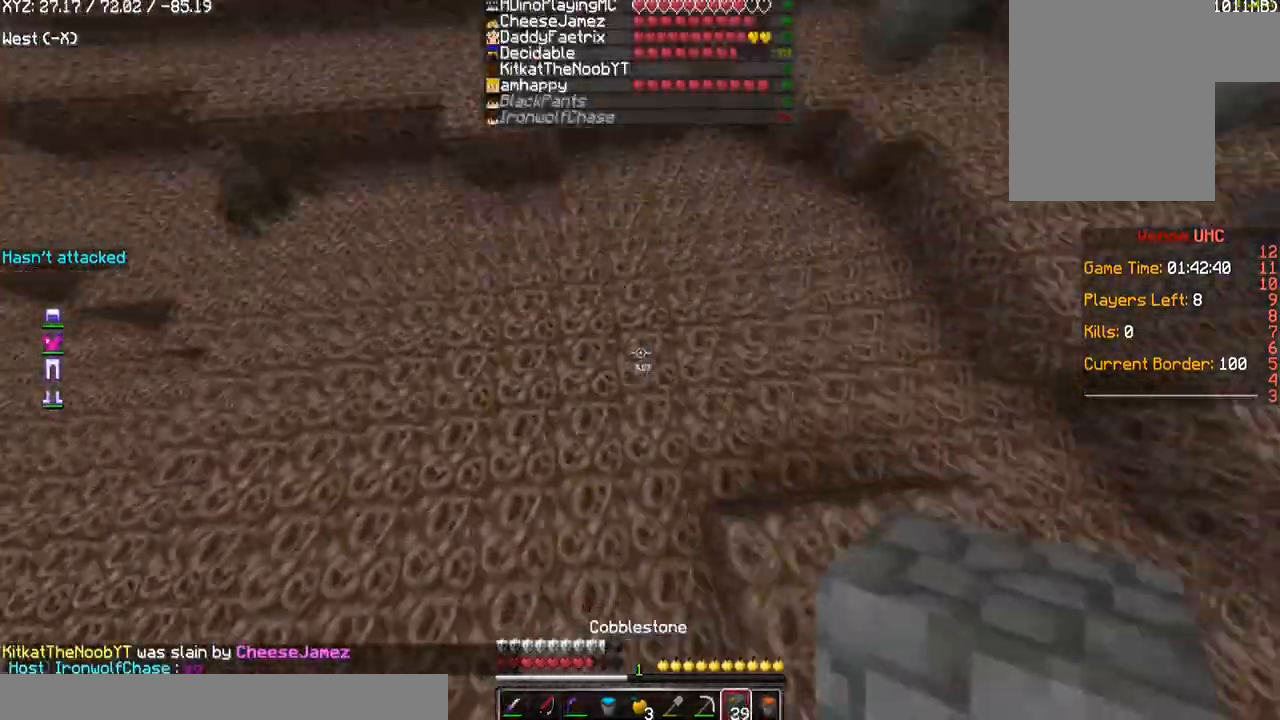
{"keys": ["w"], "mouse": [], "events": [[67, "d", "down"], [100, "mouse_right", "down"], [267, "mouse_right", "up"], [300, "d", "up"]]}
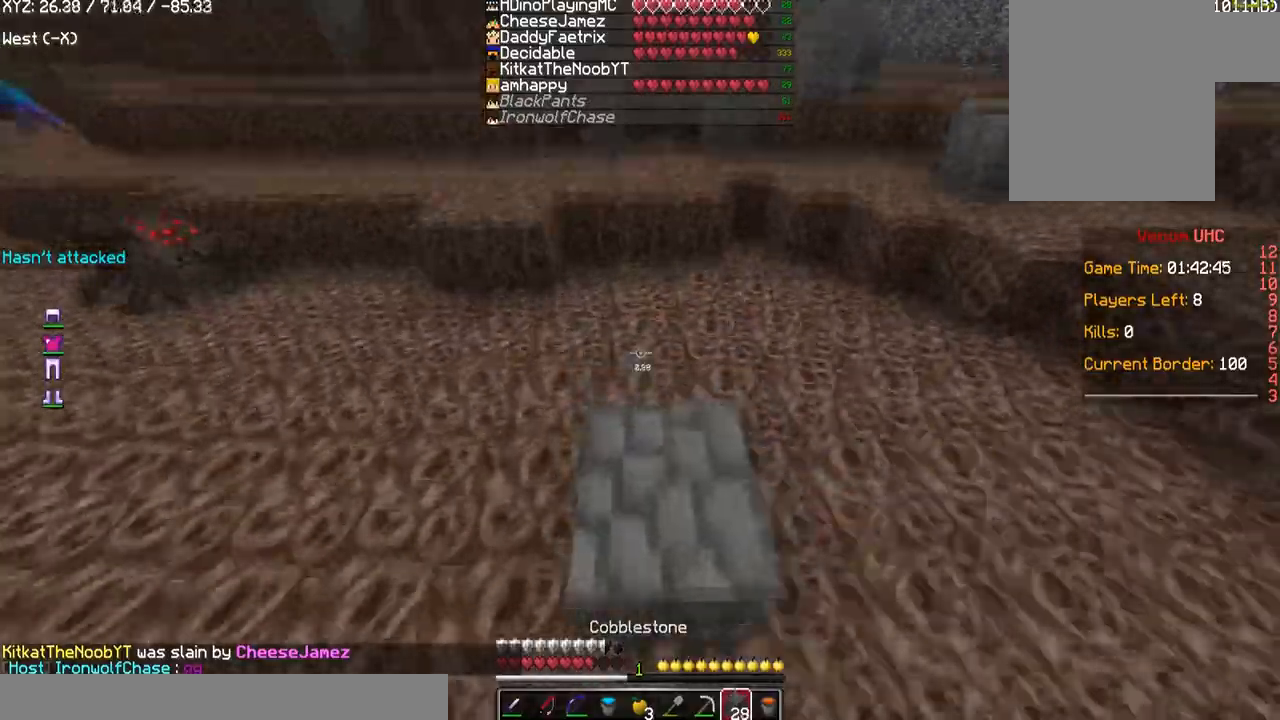
{"keys": ["w"], "mouse": [], "events": []}
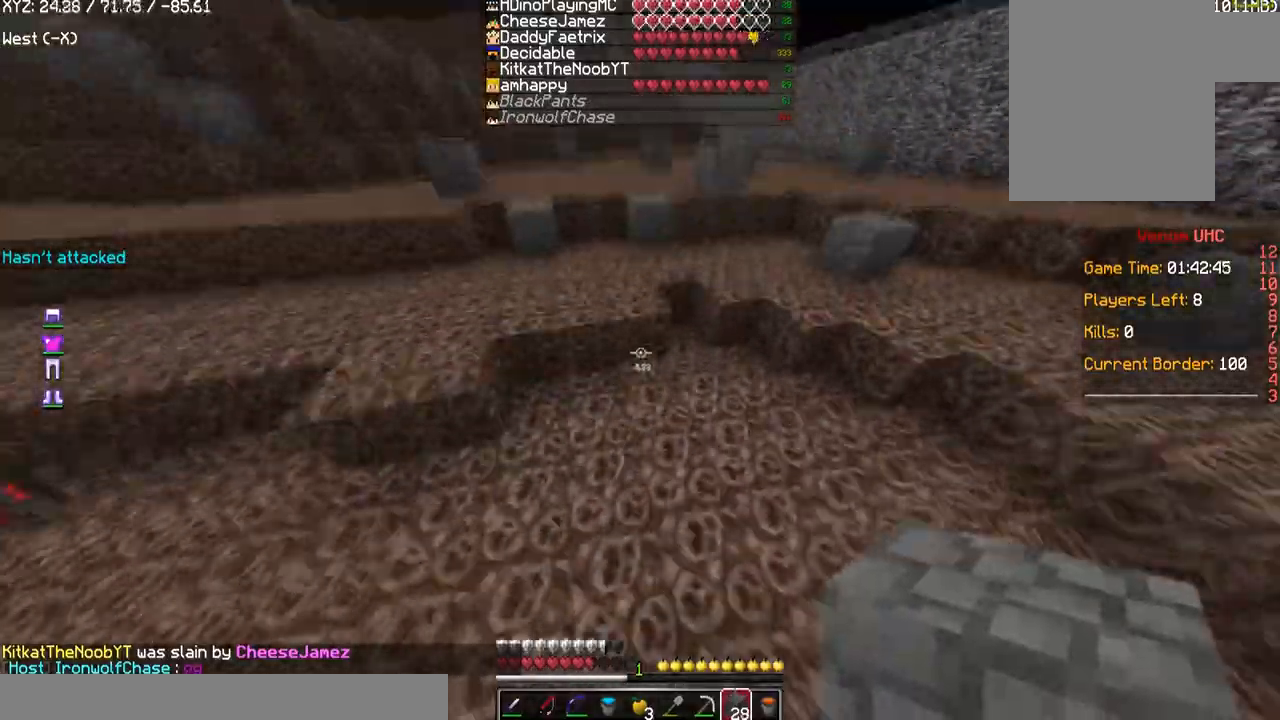
{"keys": ["w"], "mouse": ["right"], "events": [[133, "mouse_left", "down"], [367, "mouse_left", "up"], [367, "mouse_right", "down"]]}
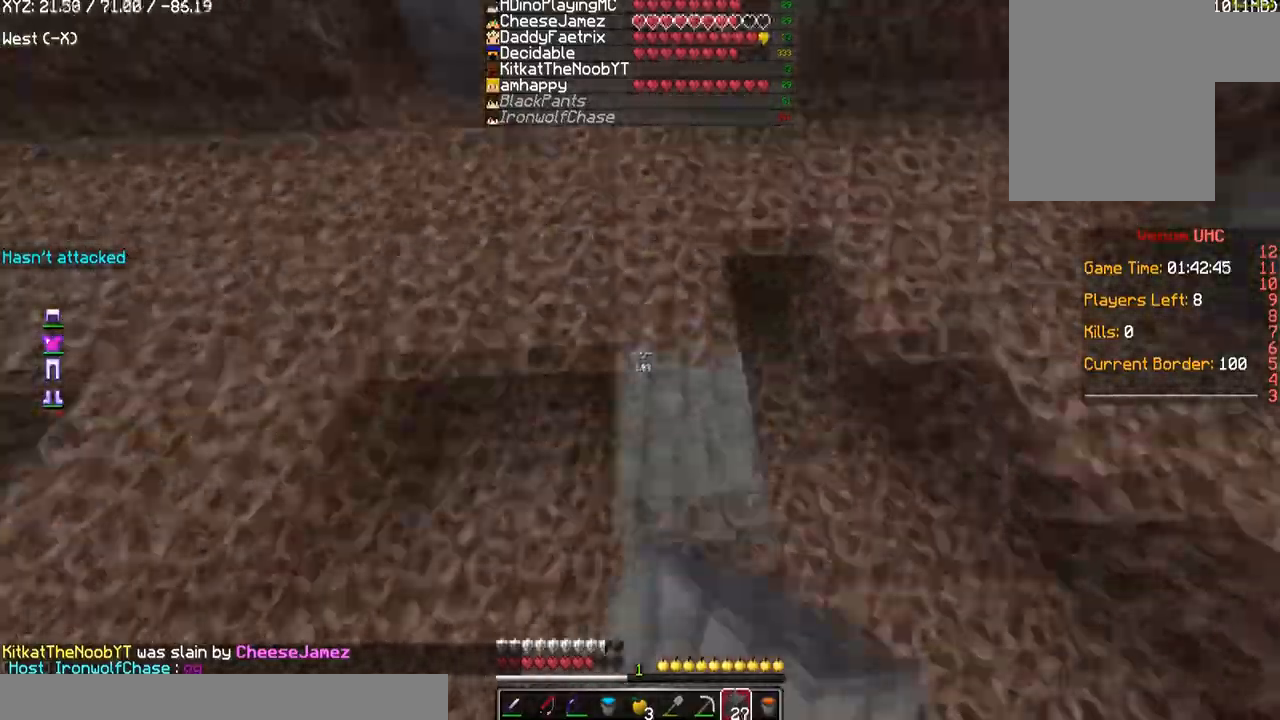
{"keys": ["w"], "mouse": ["right"], "events": [[34, "mouse_right", "up"], [367, "mouse_right", "down"]]}
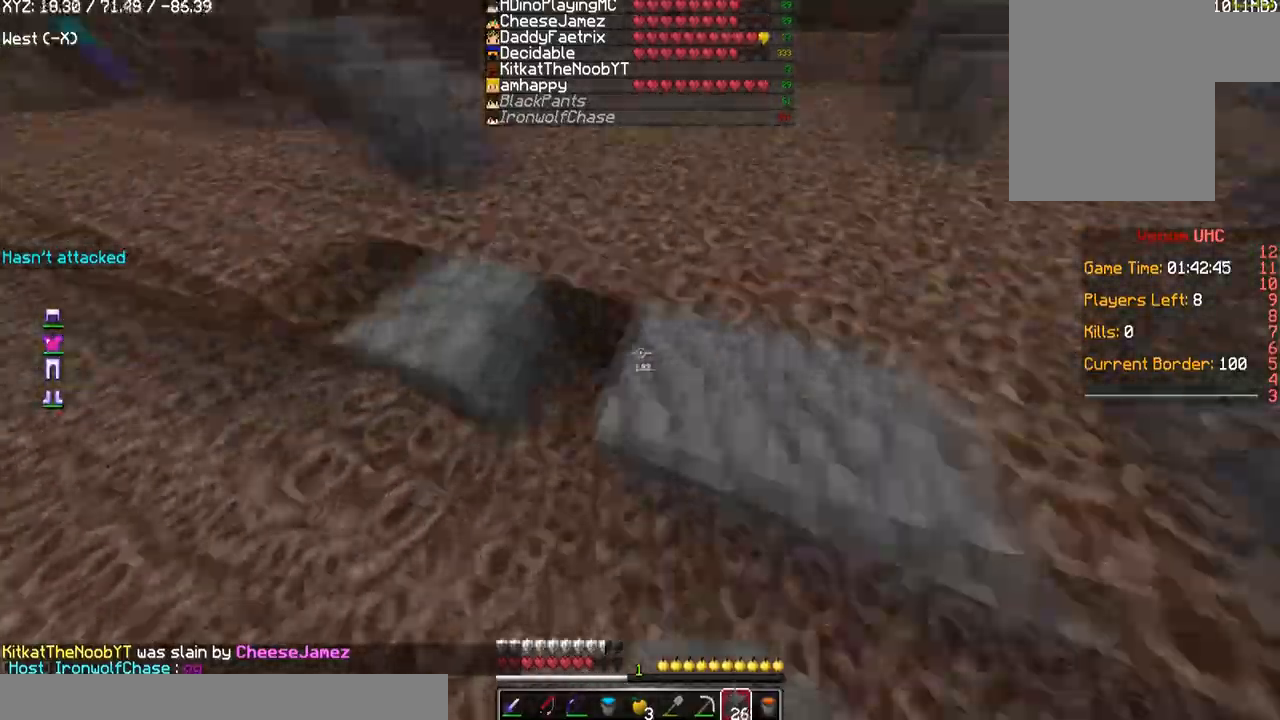
{"keys": ["d", "w"], "mouse": [], "events": [[67, "mouse_right", "up"], [300, "d", "down"]]}
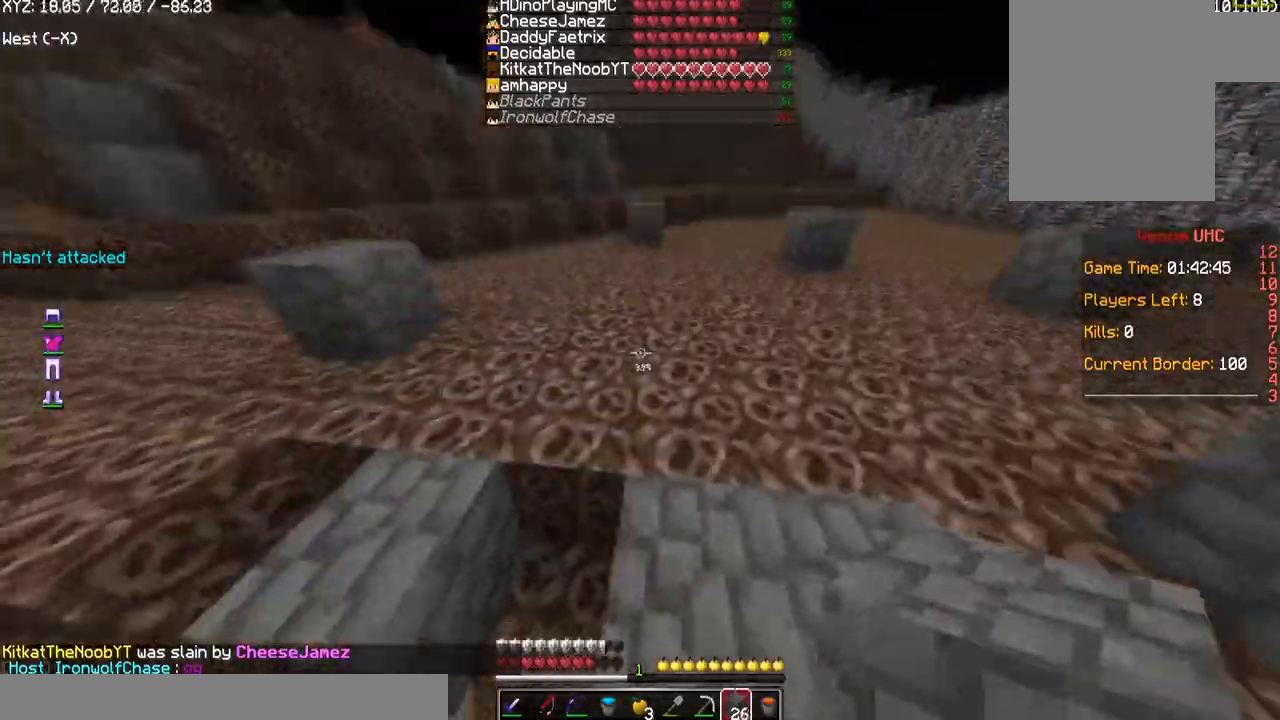
{"keys": ["w"], "mouse": ["right"], "events": [[100, "d", "up"], [200, "mouse_left", "down"], [467, "mouse_left", "up"], [467, "mouse_right", "down"]]}
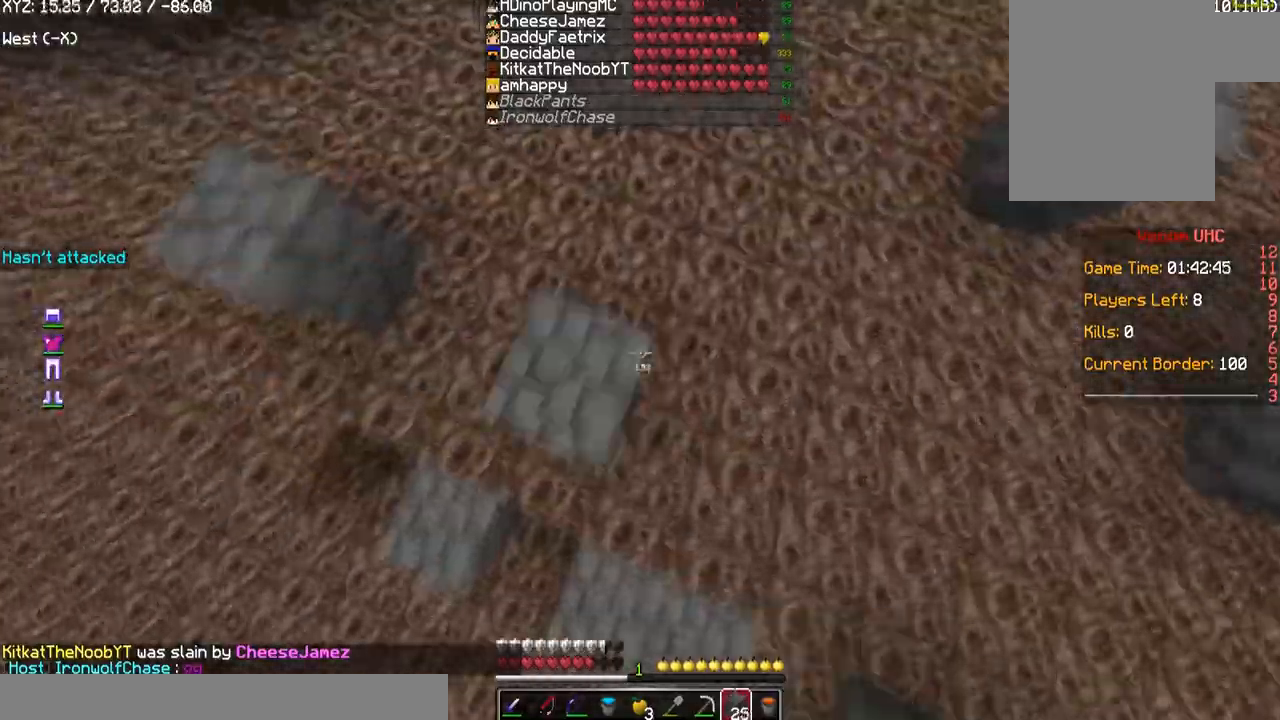
{"keys": ["w"], "mouse": [], "events": [[133, "mouse_right", "up"]]}